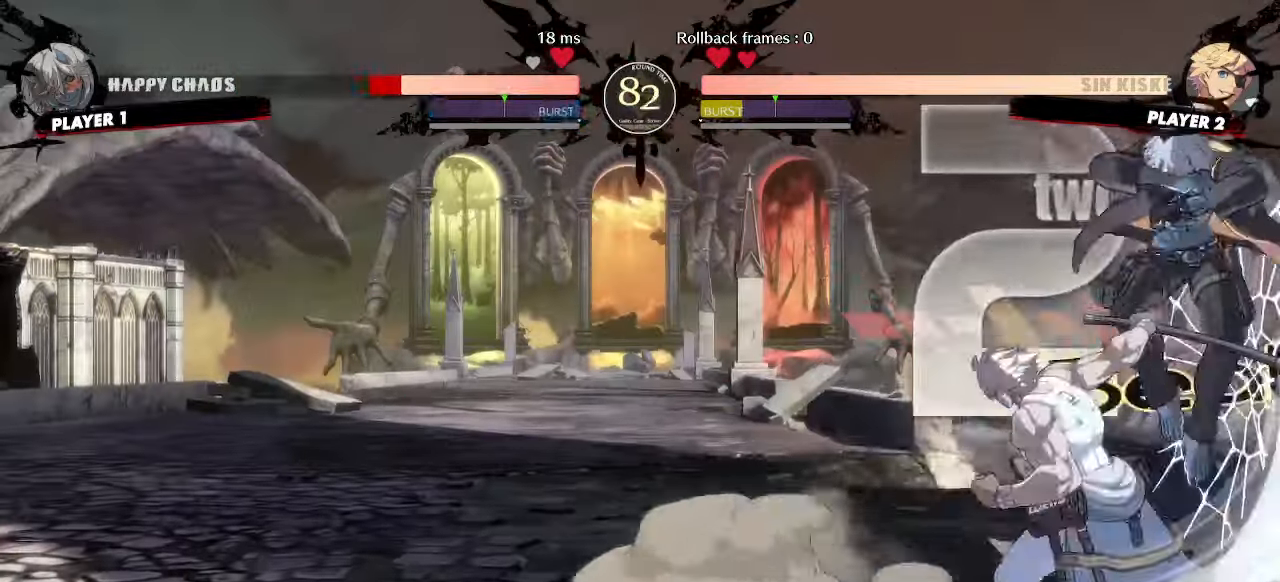
Gameplay with a controller (arcade stick); each line is a JSON object with the inputs held at the frame after it (dt_ms = milliseconds from this image to that frame). "events" lists button and stick changes between this image and that frame as [ms after this image, input, new state], when the widget could be followed in between. Not read: L3 R3 other_buttons.
{"dt_ms": 500, "buttons": [], "events": [[350, "DPAD_RIGHT", "up"]]}
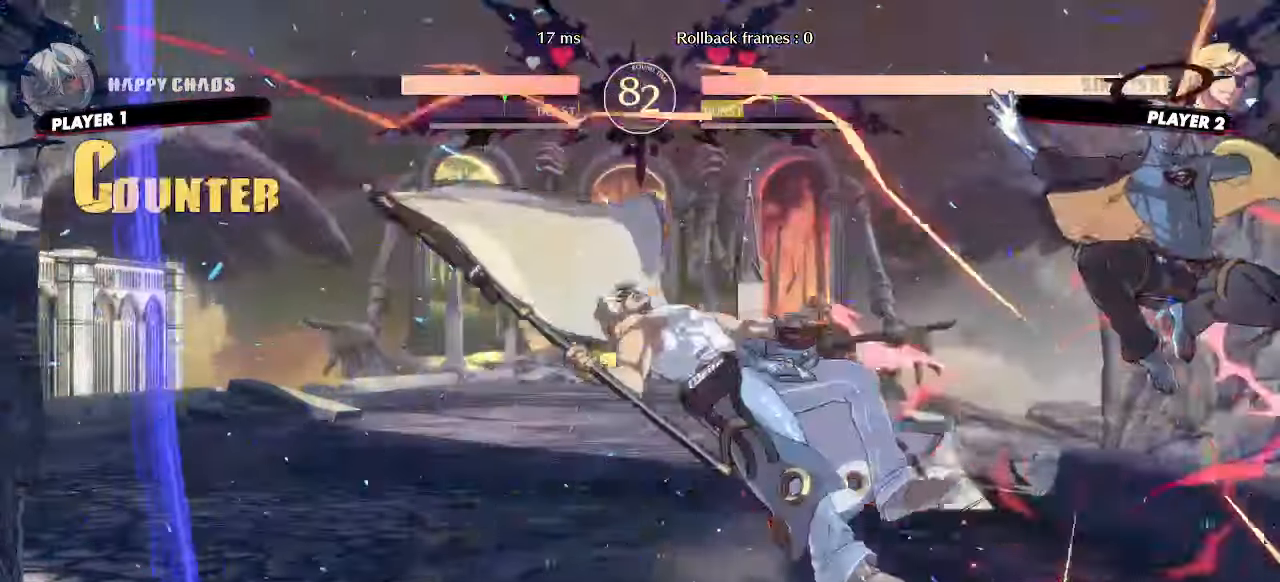
{"dt_ms": 500, "buttons": ["DPAD_LEFT", "P"]}
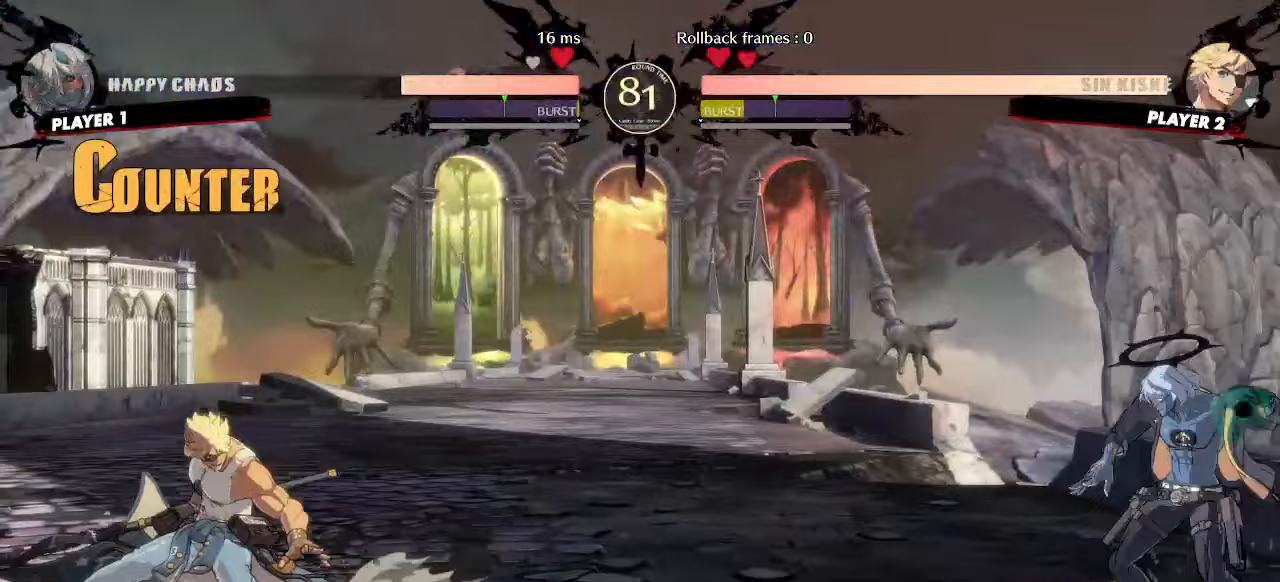
{"dt_ms": 1000, "buttons": []}
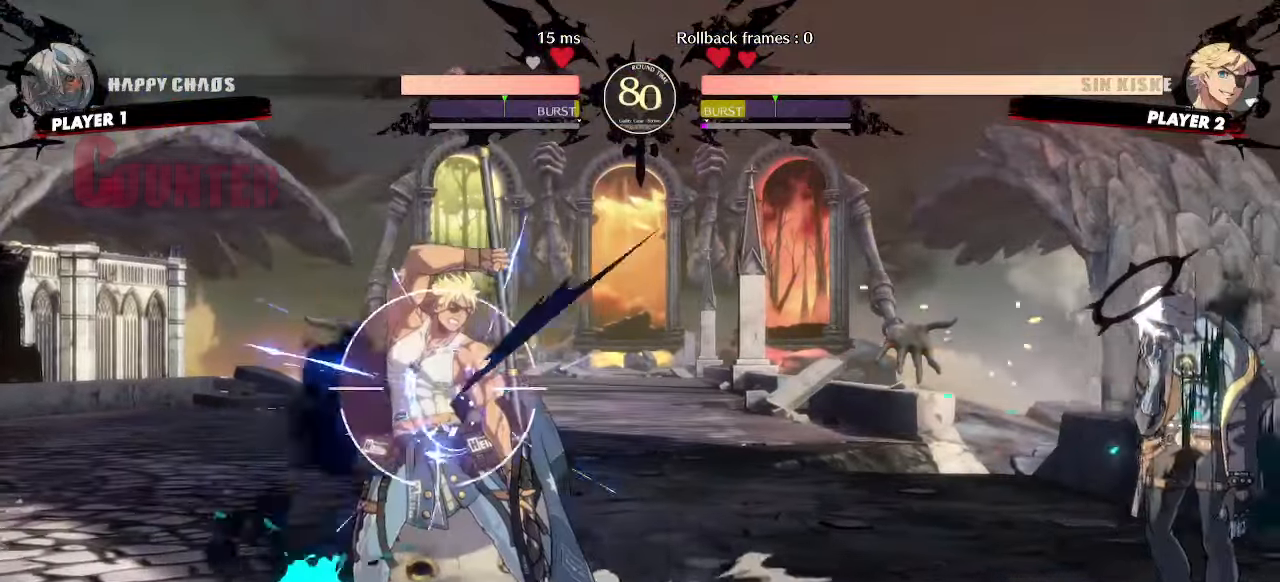
{"dt_ms": 500, "buttons": [], "events": []}
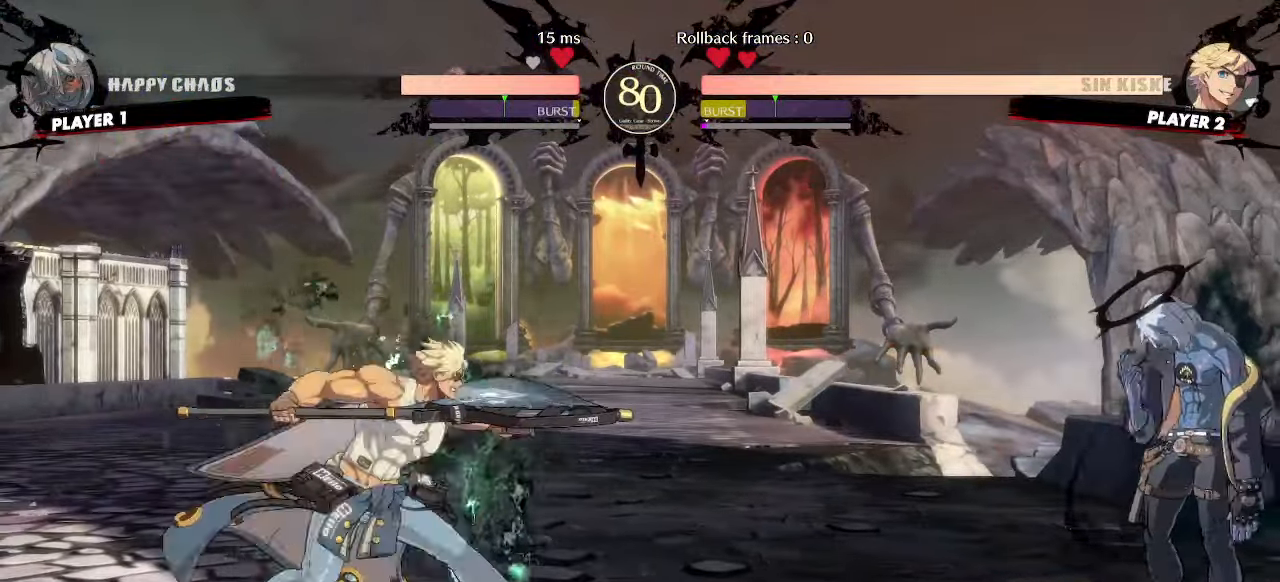
{"dt_ms": 1000, "buttons": []}
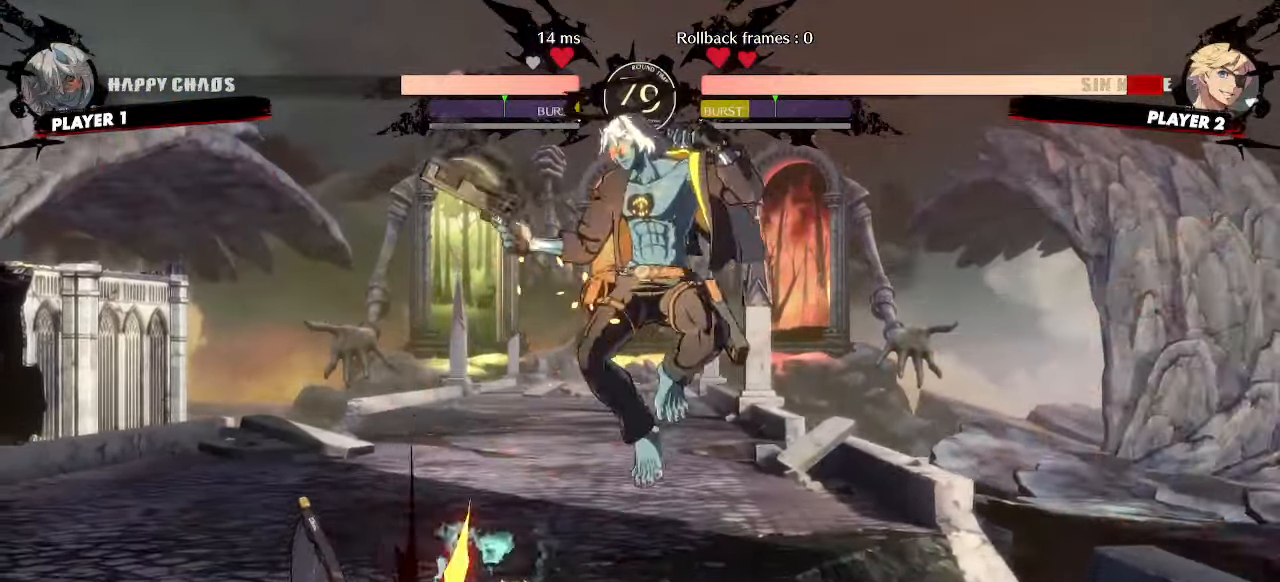
{"dt_ms": 500, "buttons": ["DPAD_DOWN"], "events": [[83, "HS", "down"], [150, "HS", "up"], [450, "DPAD_DOWN", "down"]]}
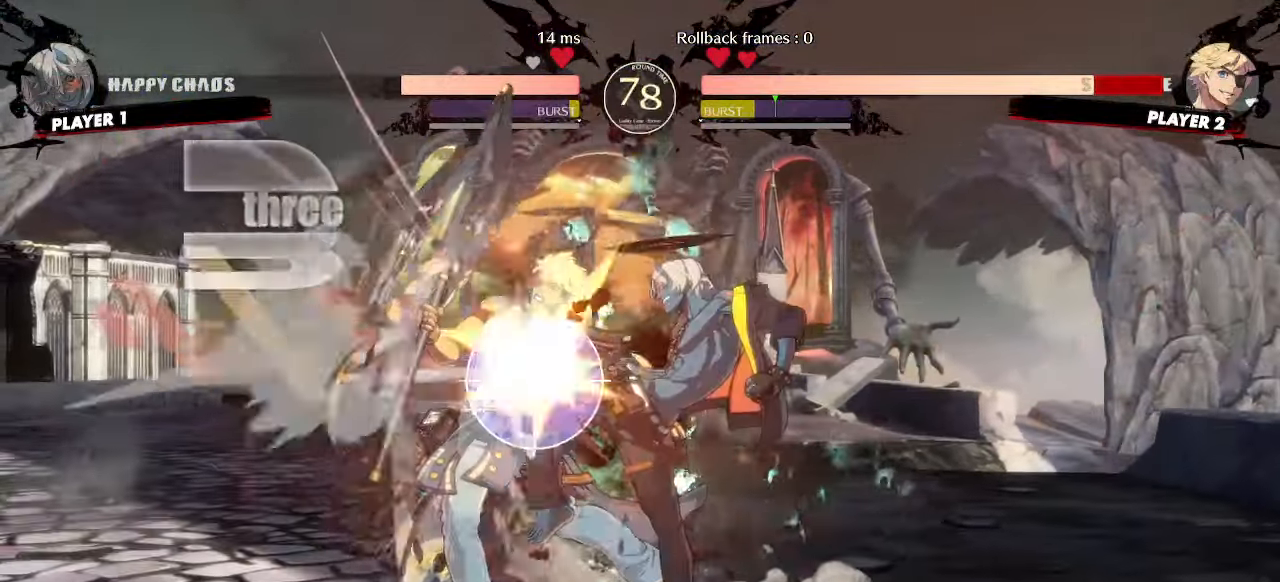
{"dt_ms": 500, "buttons": [], "events": [[283, "DPAD_DOWN", "up"], [367, "DPAD_DOWN", "down"], [450, "DPAD_DOWN", "up"]]}
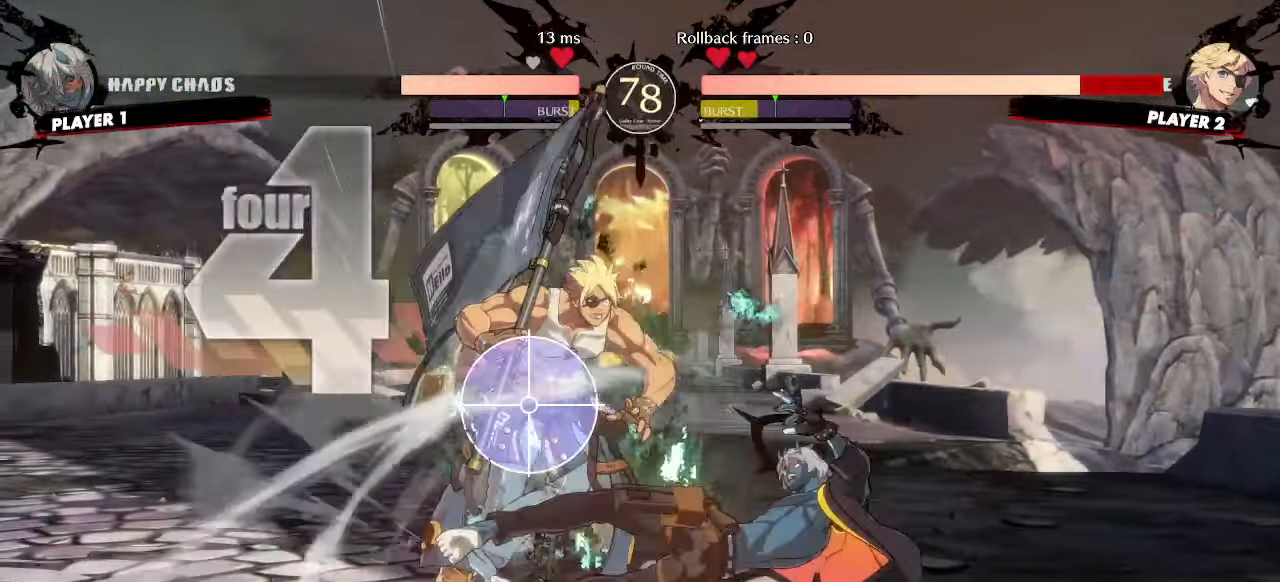
{"dt_ms": 500, "buttons": [], "events": []}
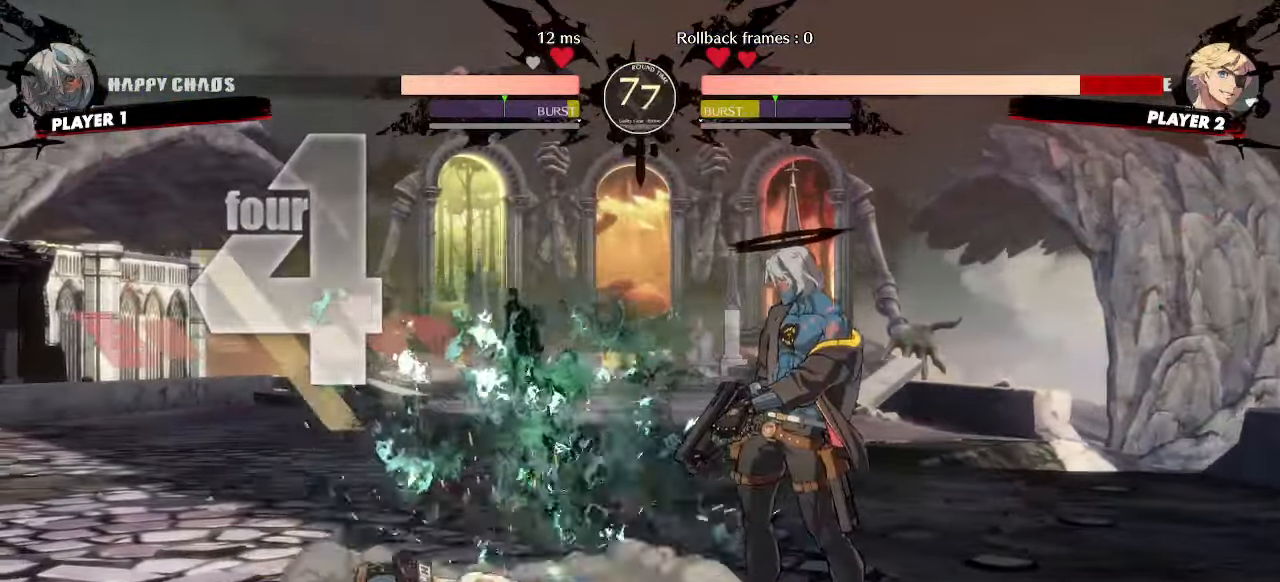
{"dt_ms": 500, "buttons": ["DPAD_DOWN", "DPAD_RIGHT"], "events": [[433, "DPAD_DOWN", "down"], [483, "DPAD_RIGHT", "down"]]}
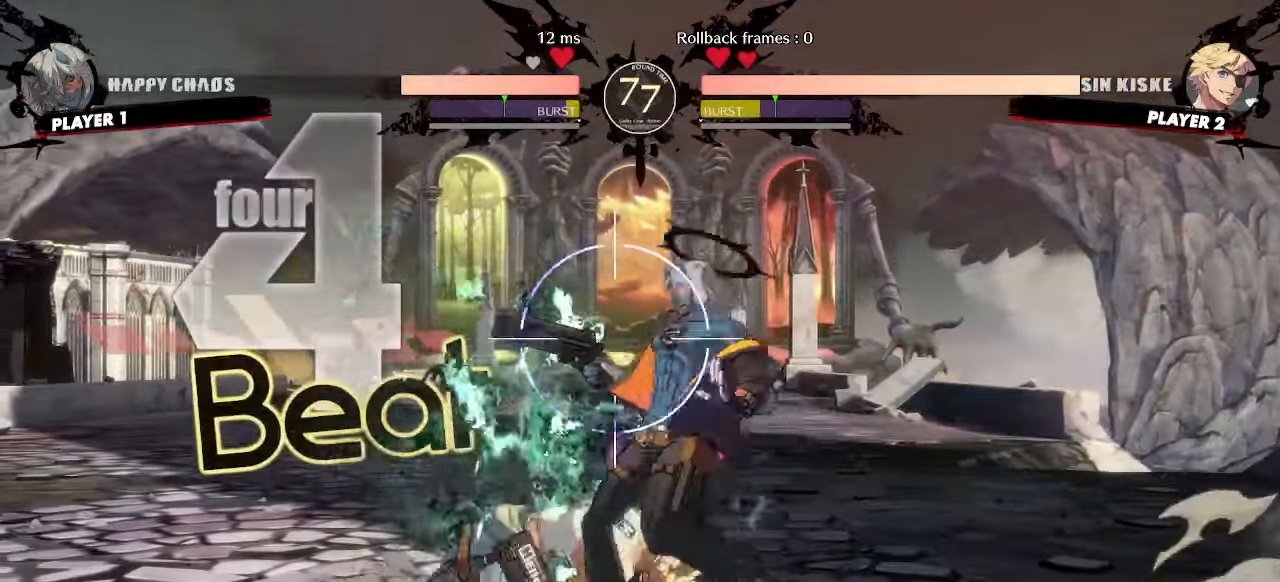
{"dt_ms": 500, "buttons": [], "events": [[17, "DPAD_DOWN", "up"], [67, "DPAD_RIGHT", "up"], [267, "HS", "down"], [333, "HS", "up"]]}
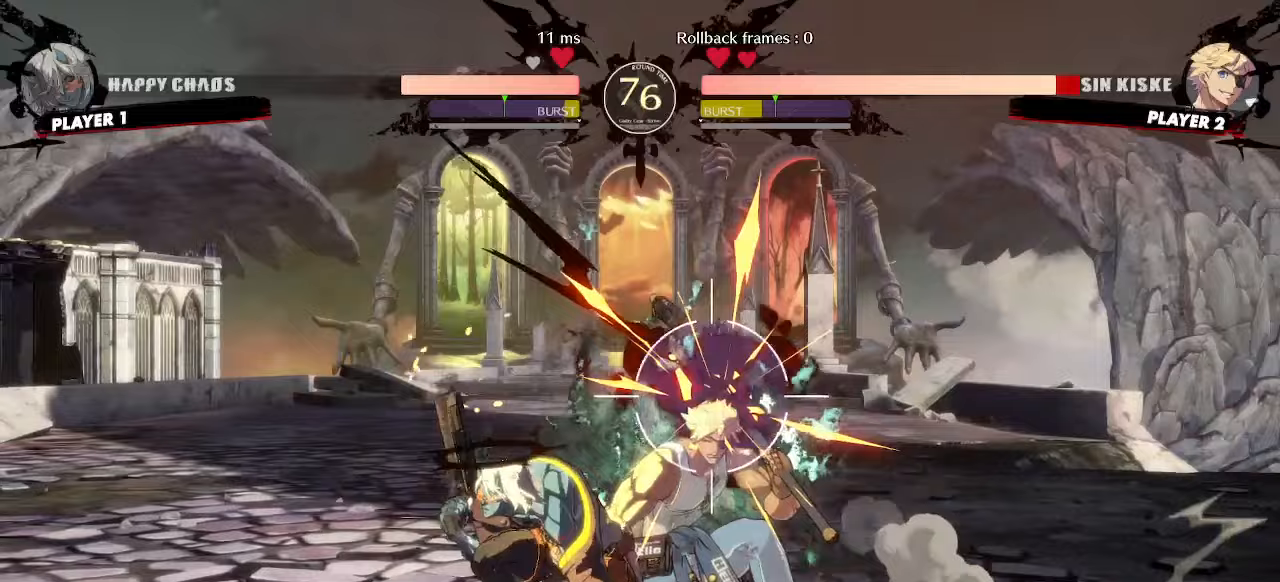
{"dt_ms": 500, "buttons": ["DPAD_DOWN", "HS"], "events": [[250, "DPAD_DOWN", "down"], [483, "HS", "down"]]}
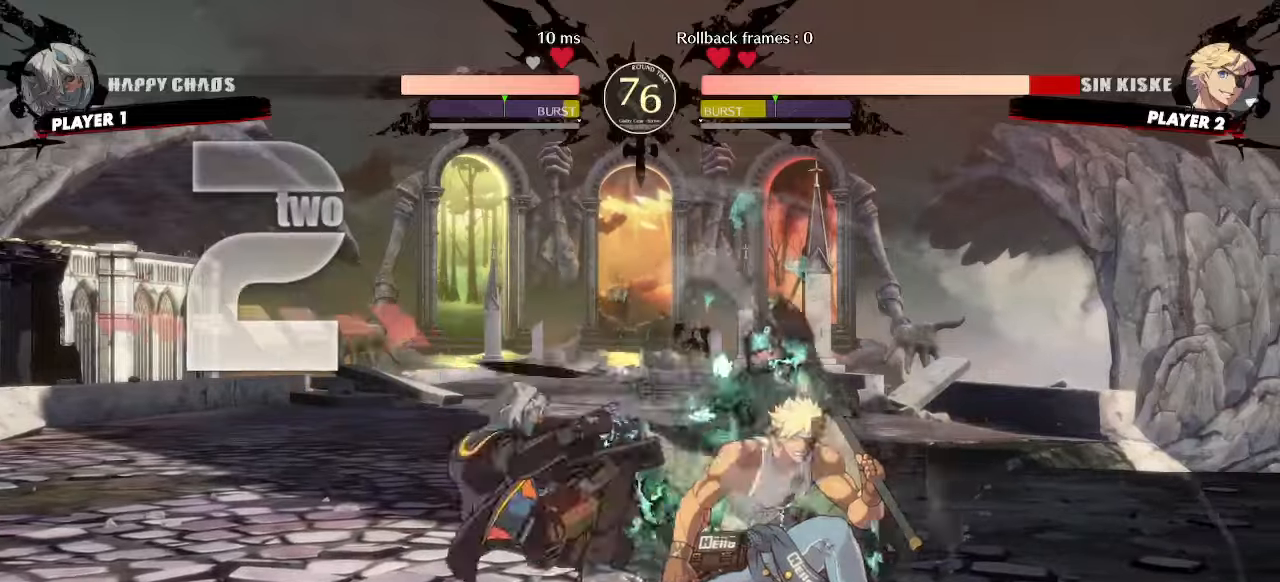
{"dt_ms": 500, "buttons": [], "events": [[83, "HS", "up"], [167, "DPAD_RIGHT", "down"], [217, "DPAD_DOWN", "up"], [250, "S", "down"], [300, "DPAD_RIGHT", "up"], [300, "S", "up"]]}
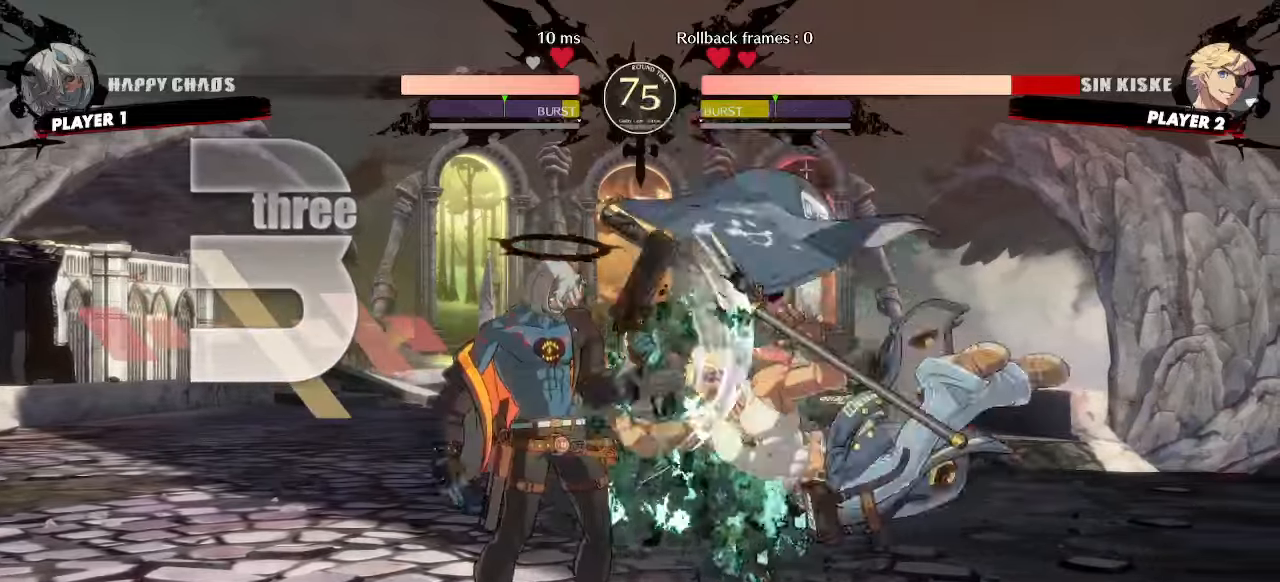
{"dt_ms": 500, "buttons": [], "events": []}
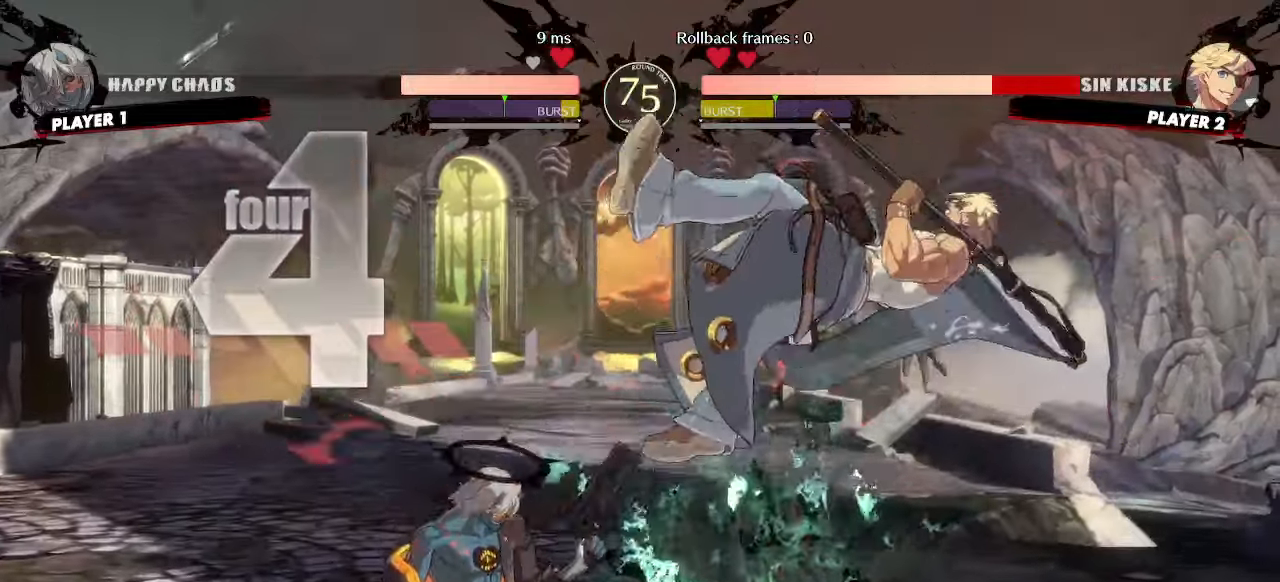
{"dt_ms": 500, "buttons": []}
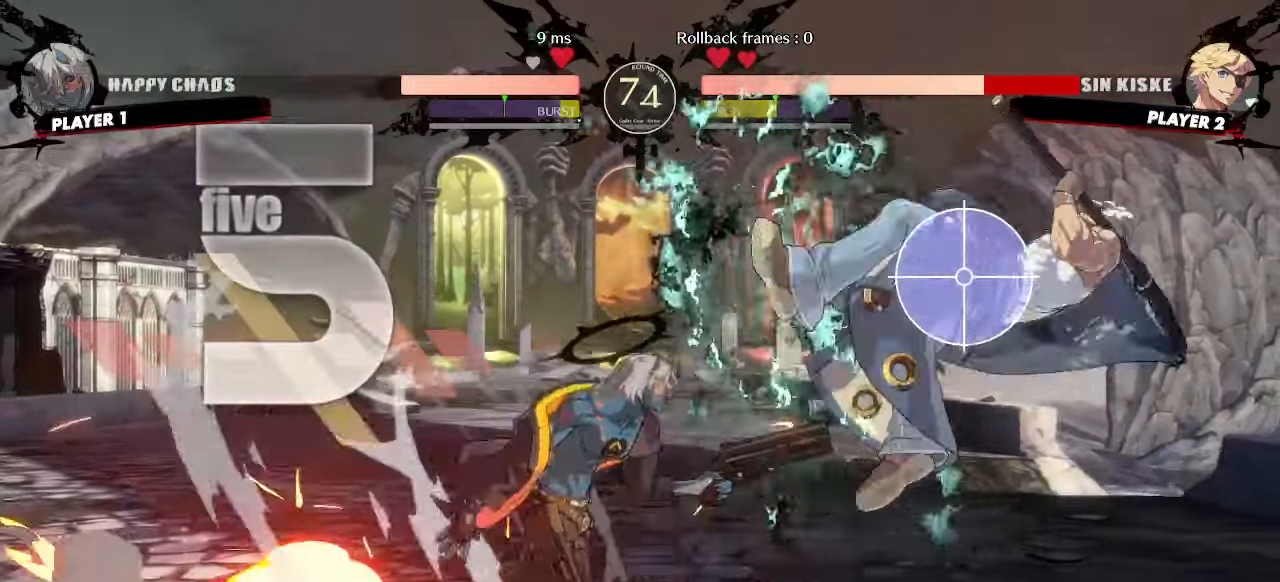
{"dt_ms": 500, "buttons": [], "events": [[83, "HS", "down"], [150, "HS", "up"], [333, "S", "down"], [400, "S", "up"]]}
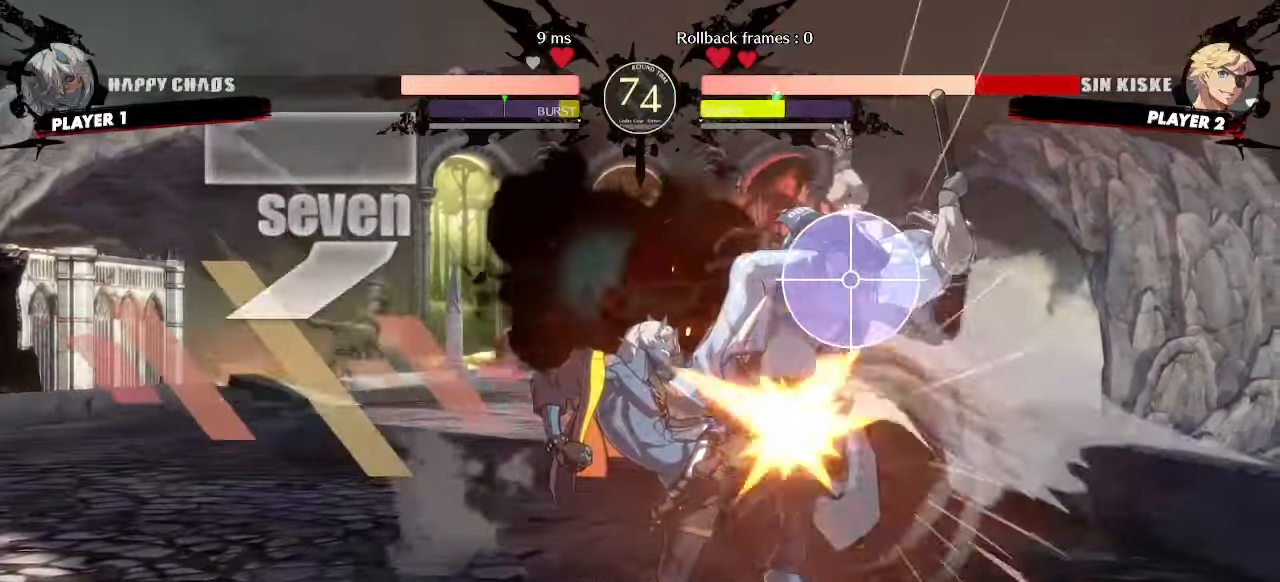
{"dt_ms": 500, "buttons": [], "events": [[33, "HS", "down"], [300, "DPAD_DOWN", "down"], [333, "DPAD_LEFT", "down"], [333, "HS", "up"], [367, "DPAD_DOWN", "up"], [417, "DPAD_LEFT", "up"]]}
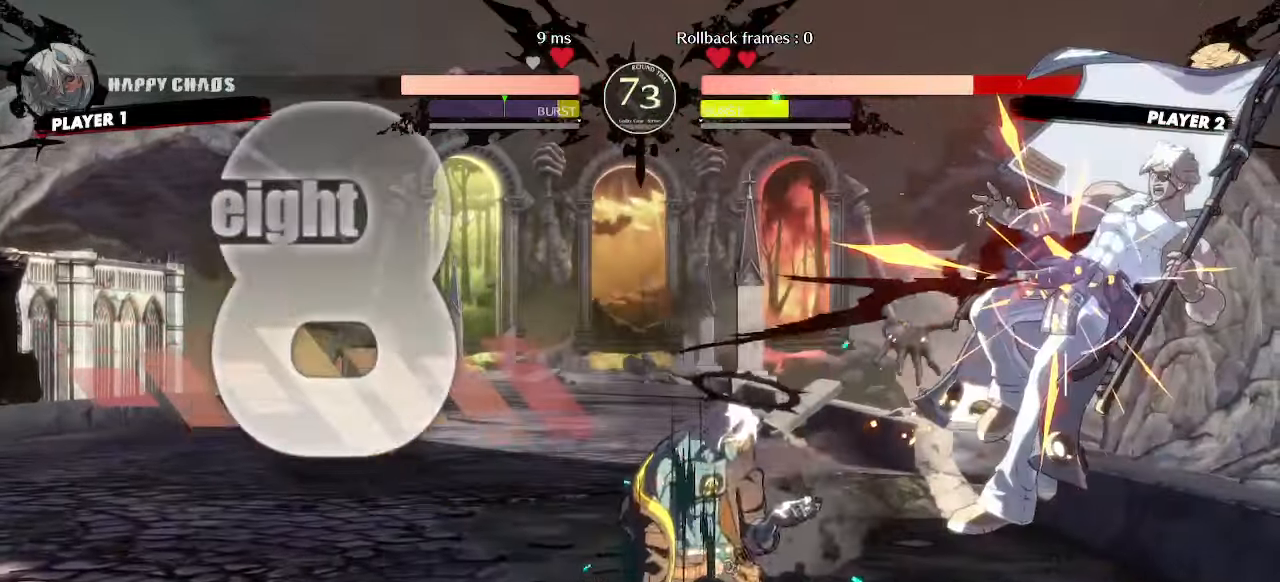
{"dt_ms": 1000, "buttons": ["DPAD_DOWN", "DPAD_LEFT"]}
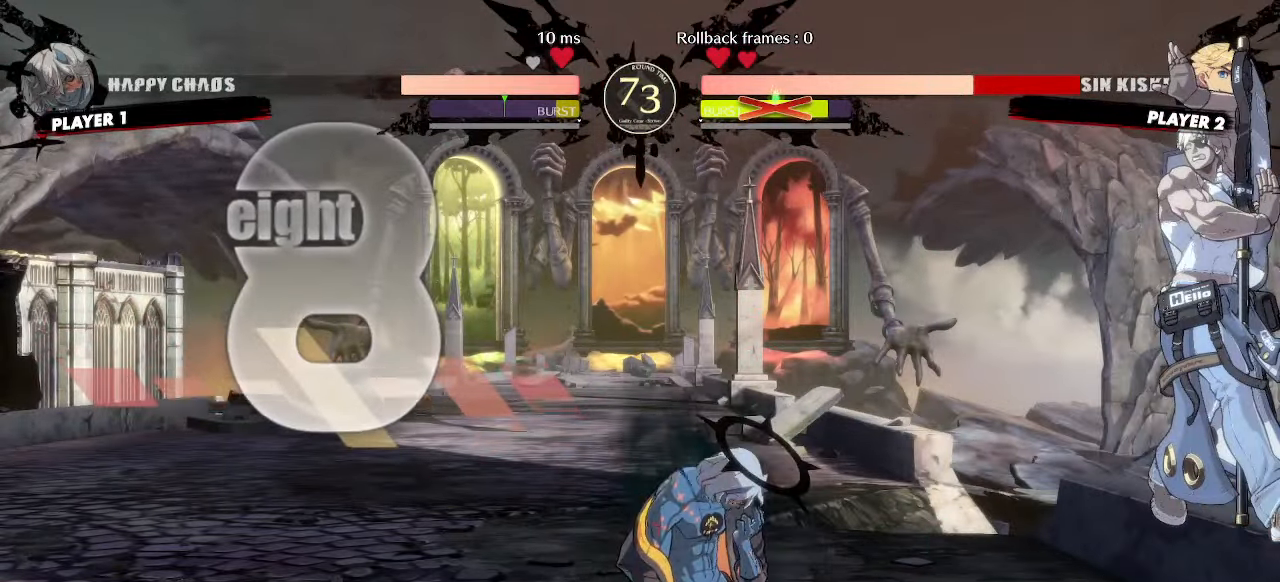
{"dt_ms": 500, "buttons": [], "events": [[33, "DPAD_DOWN", "up"], [83, "DPAD_LEFT", "up"], [100, "DPAD_RIGHT", "down"], [167, "DPAD_RIGHT", "up"]]}
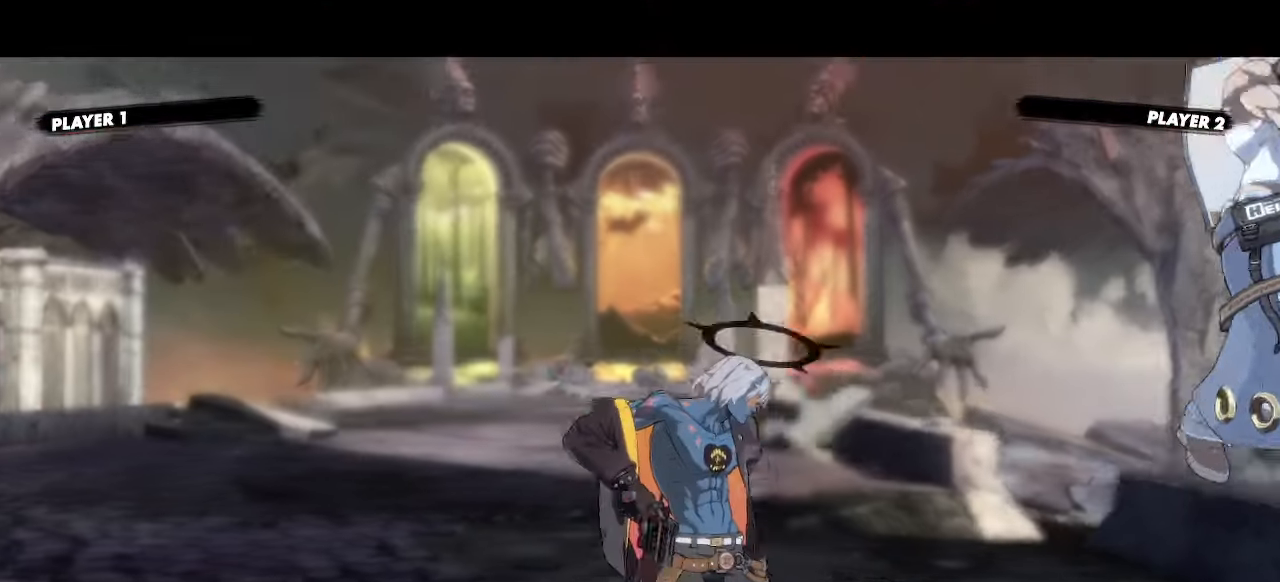
{"dt_ms": 1000, "buttons": ["DPAD_UP"]}
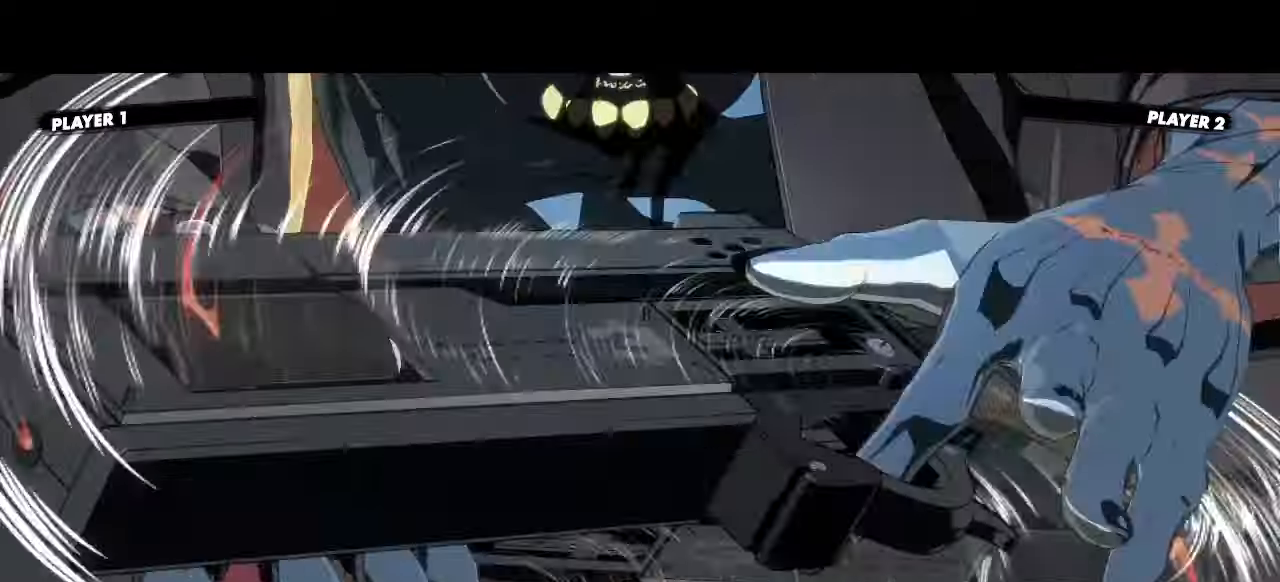
{"dt_ms": 500, "buttons": []}